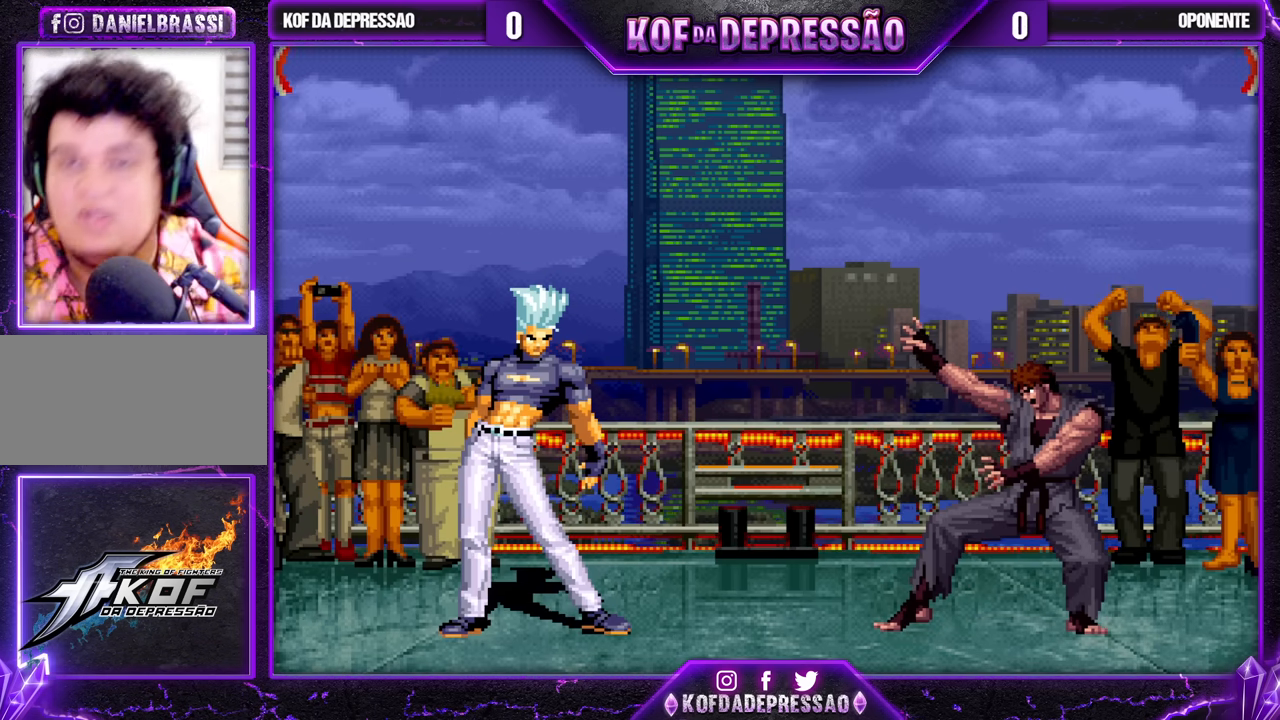
Gameplay with a controller (arcade stick); each line is a JSON object with the inputs held at the frame after it. "events" lists button and stick changes between this image and that frame as [ms after this image, input, new state], when the widget could be followed in between. Not read: L3 R3.
{"buttons": [], "left_stick": "center", "events": [[33, "CIRCLE", "down"], [33, "CROSS", "down"], [33, "SQUARE", "down"], [33, "TRIANGLE", "down"], [50, "CIRCLE", "up"], [83, "SQUARE", "up"], [83, "TRIANGLE", "up"], [100, "CROSS", "up"]]}
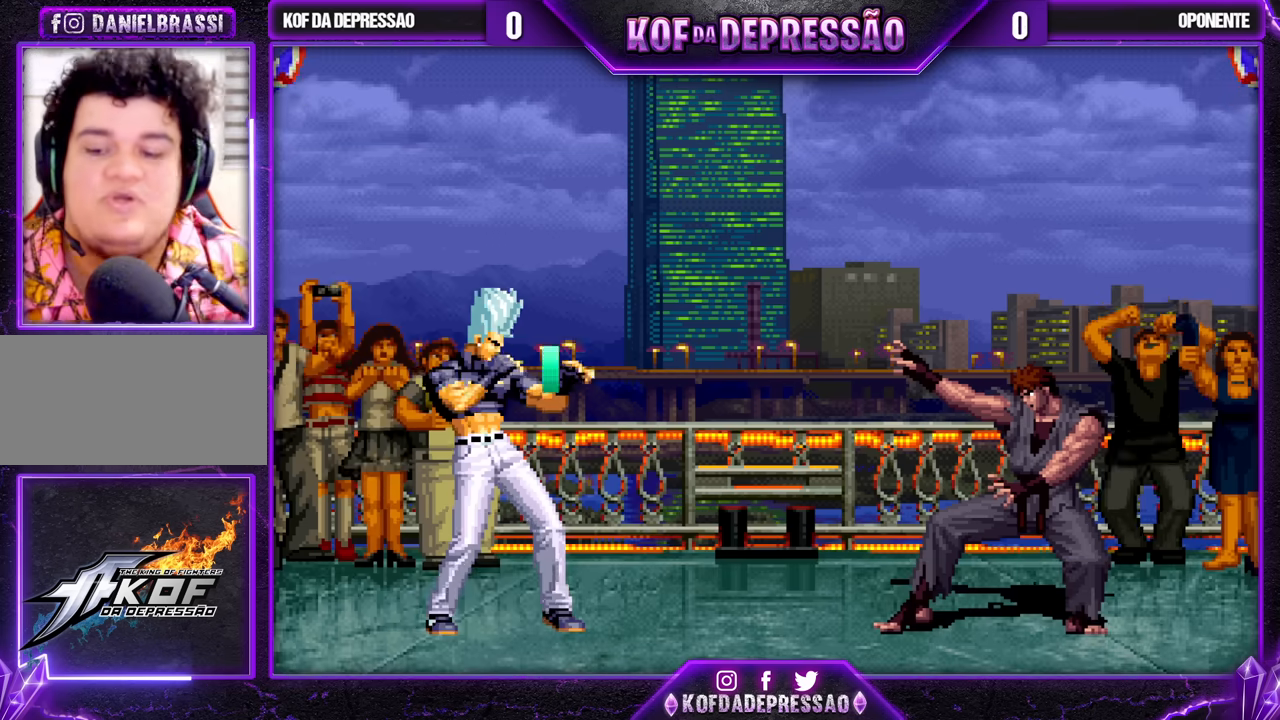
{"buttons": [], "left_stick": "center", "events": []}
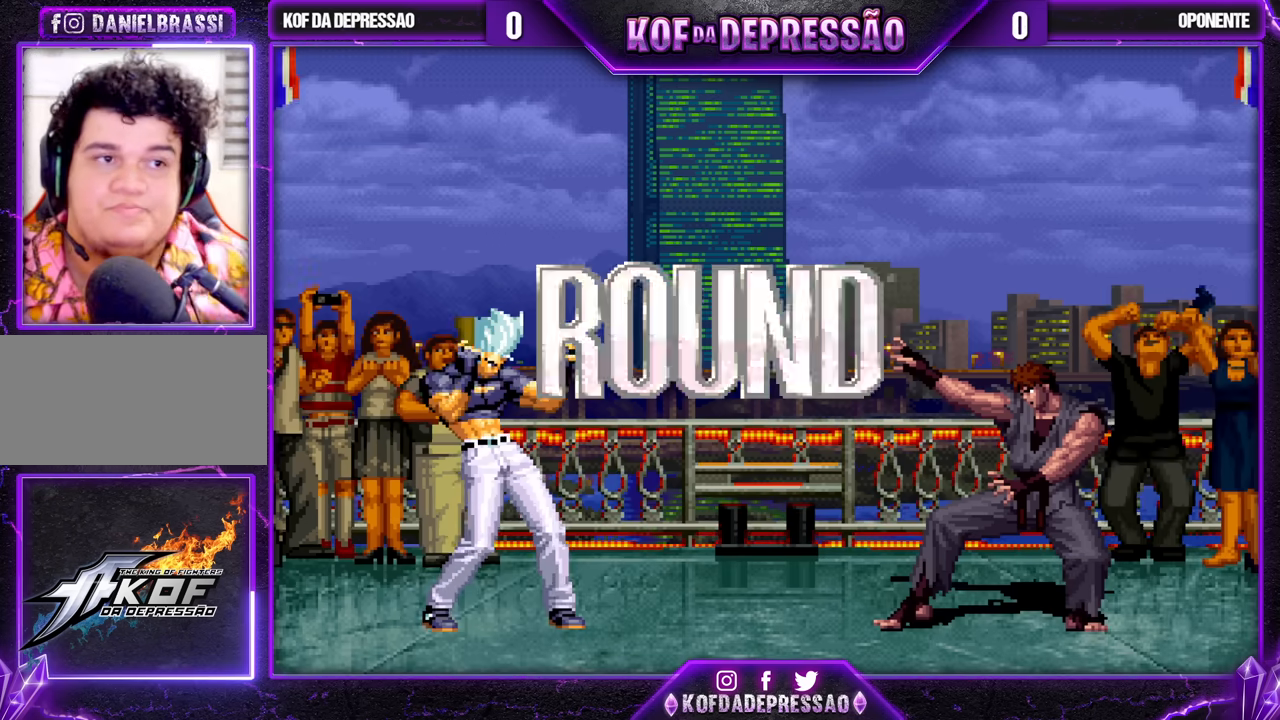
{"buttons": [], "left_stick": "center", "events": []}
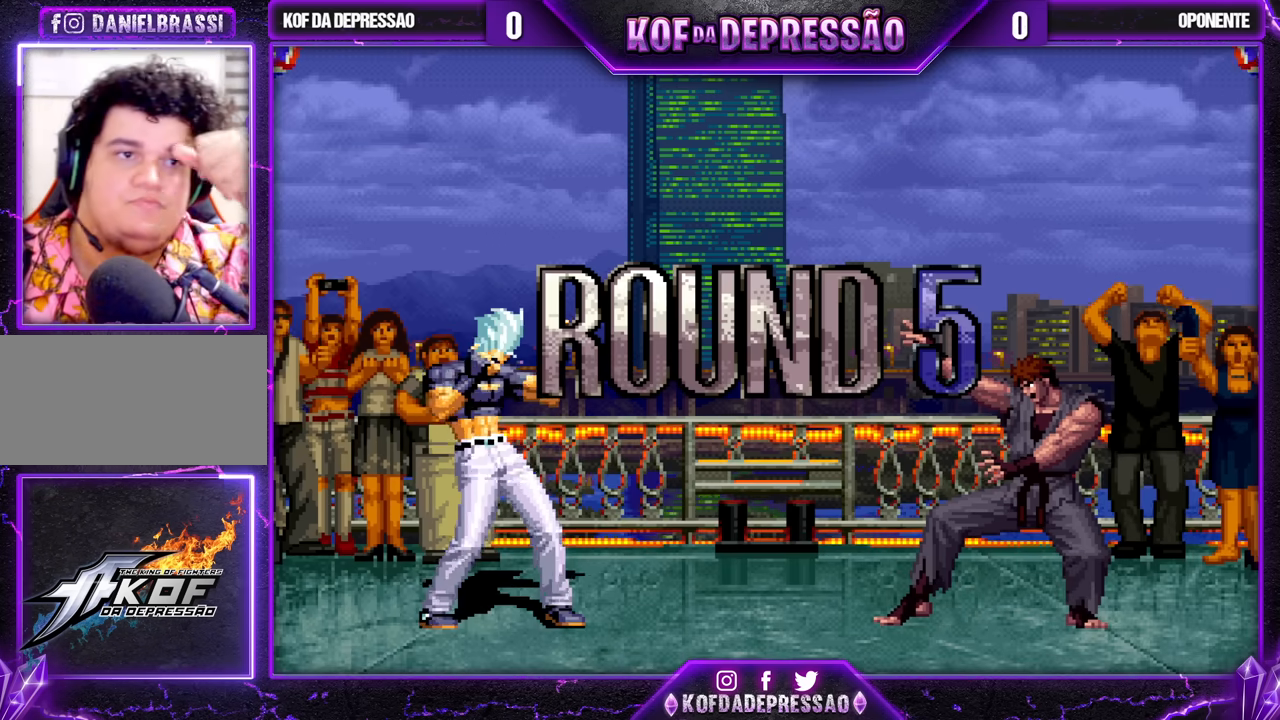
{"buttons": [], "left_stick": "center", "events": []}
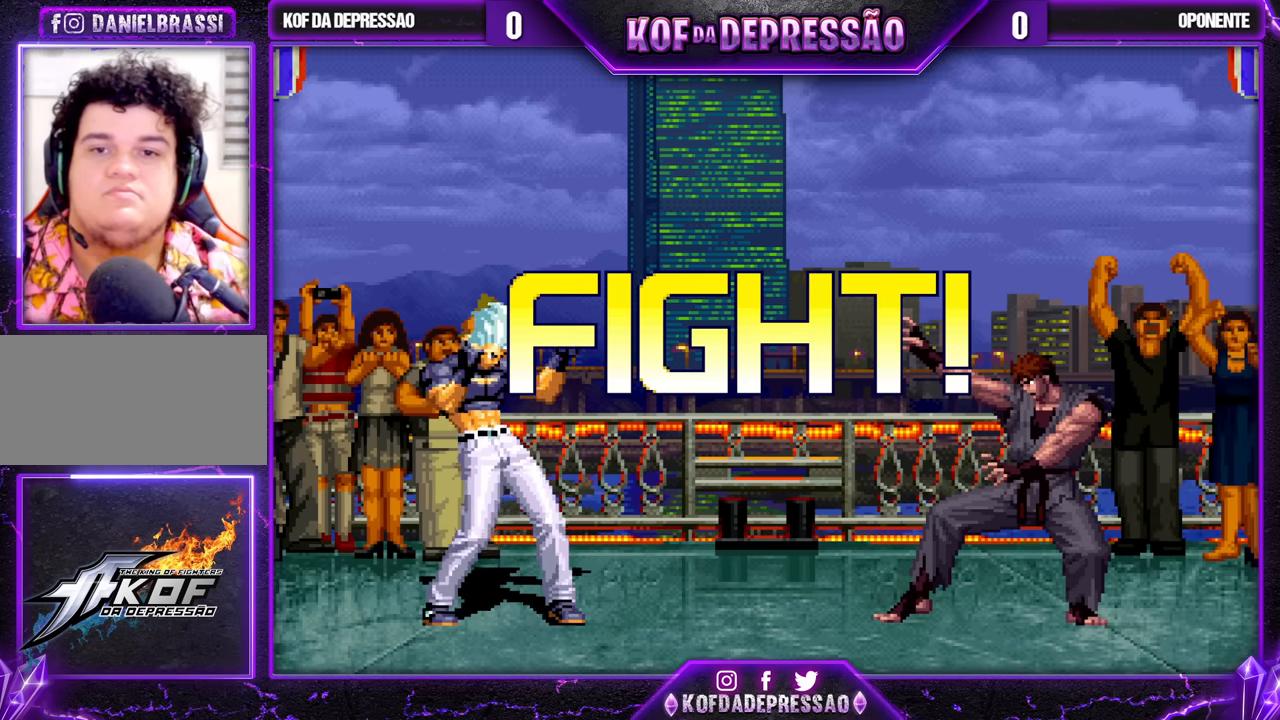
{"buttons": [], "left_stick": "center", "events": [[233, "left_stick", "down-right"], [300, "left_stick", "up-right"], [400, "left_stick", "center"]]}
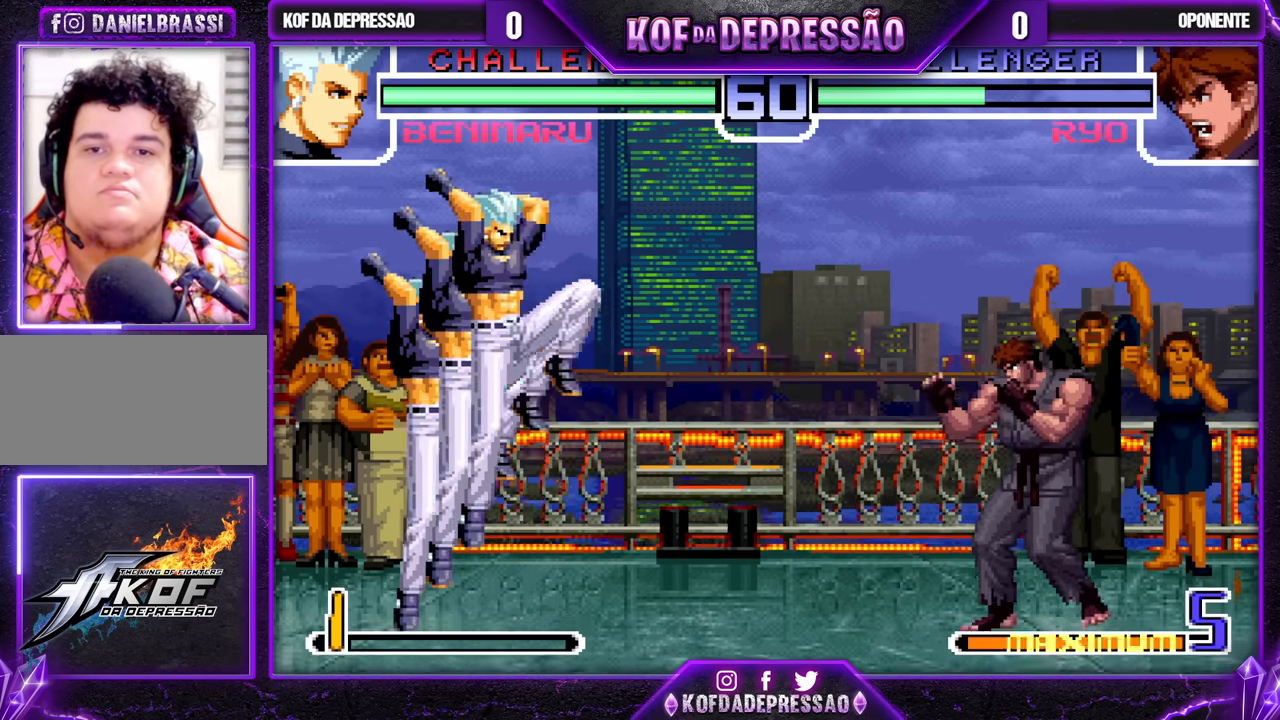
{"buttons": [], "left_stick": "down-left", "events": [[100, "CROSS", "down"], [183, "CROSS", "up"], [367, "left_stick", "down-left"]]}
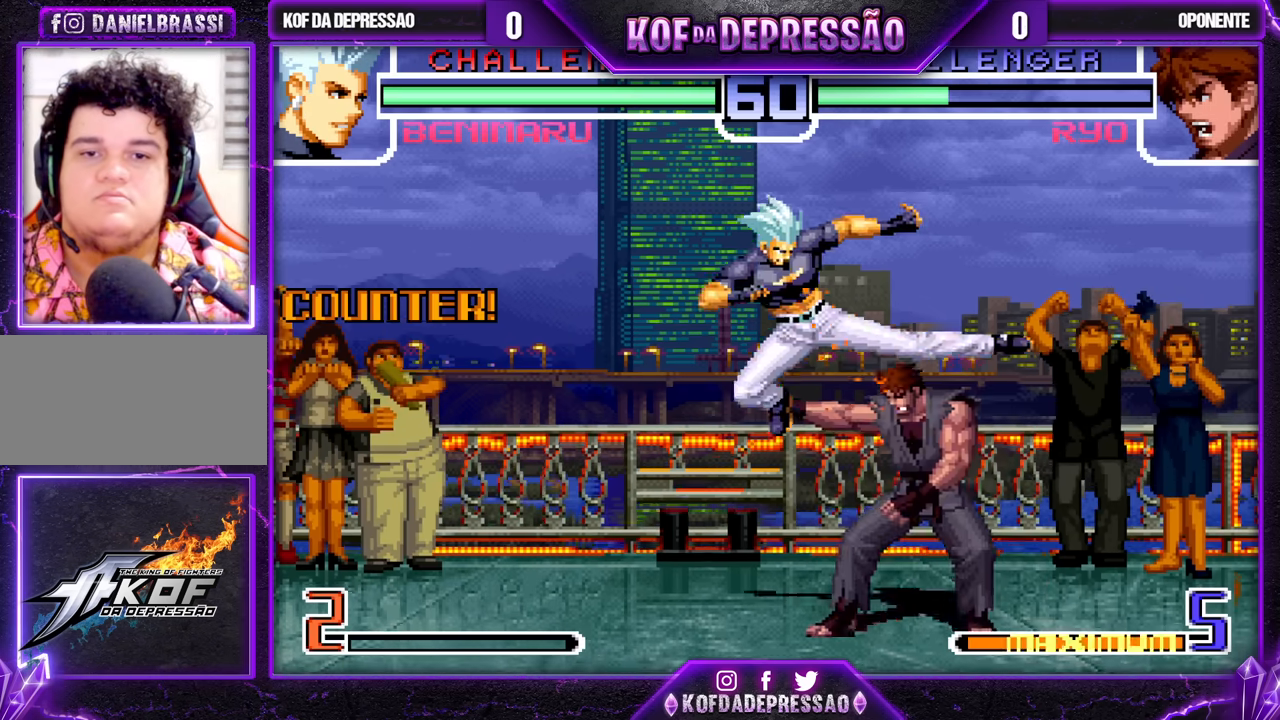
{"buttons": [], "left_stick": "down-right", "events": [[67, "TRIANGLE", "down"], [133, "TRIANGLE", "up"], [317, "TRIANGLE", "down"], [367, "TRIANGLE", "up"], [433, "left_stick", "down-right"]]}
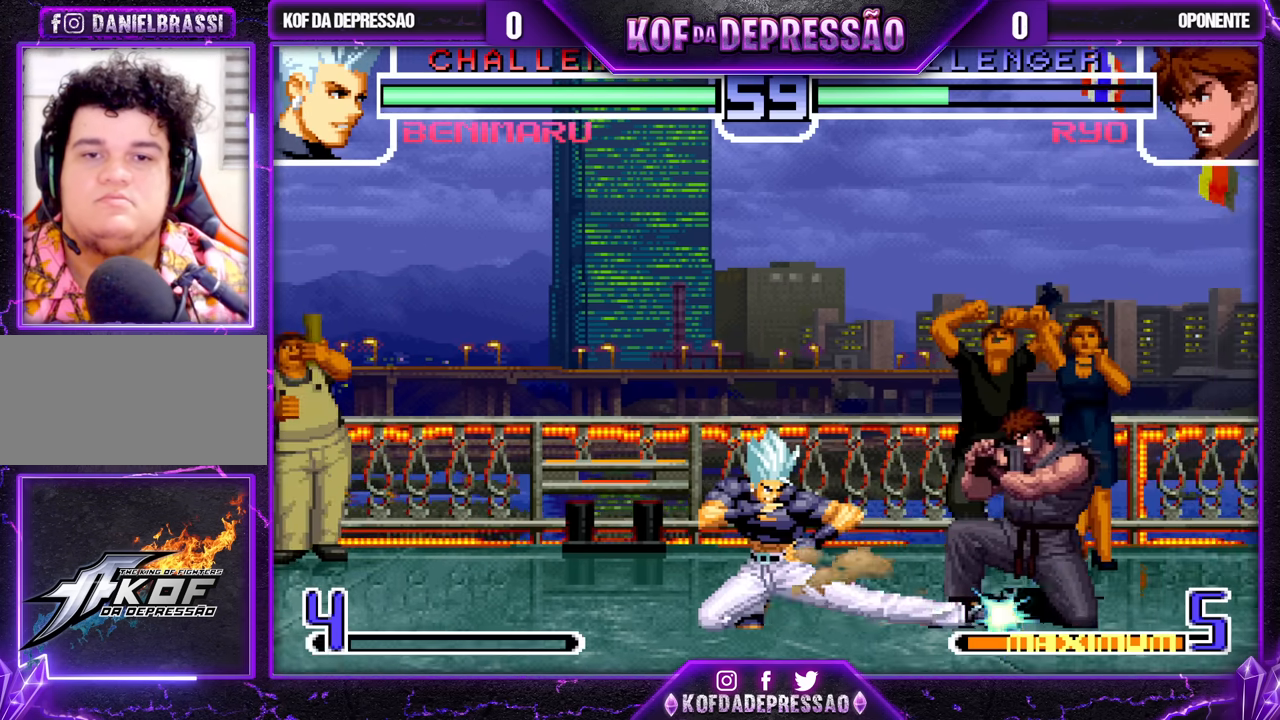
{"buttons": [], "left_stick": "down", "events": [[33, "TRIANGLE", "down"], [33, "left_stick", "up-right"], [100, "TRIANGLE", "up"], [133, "left_stick", "center"], [267, "left_stick", "up"], [283, "TRIANGLE", "down"], [350, "TRIANGLE", "up"], [400, "left_stick", "down"]]}
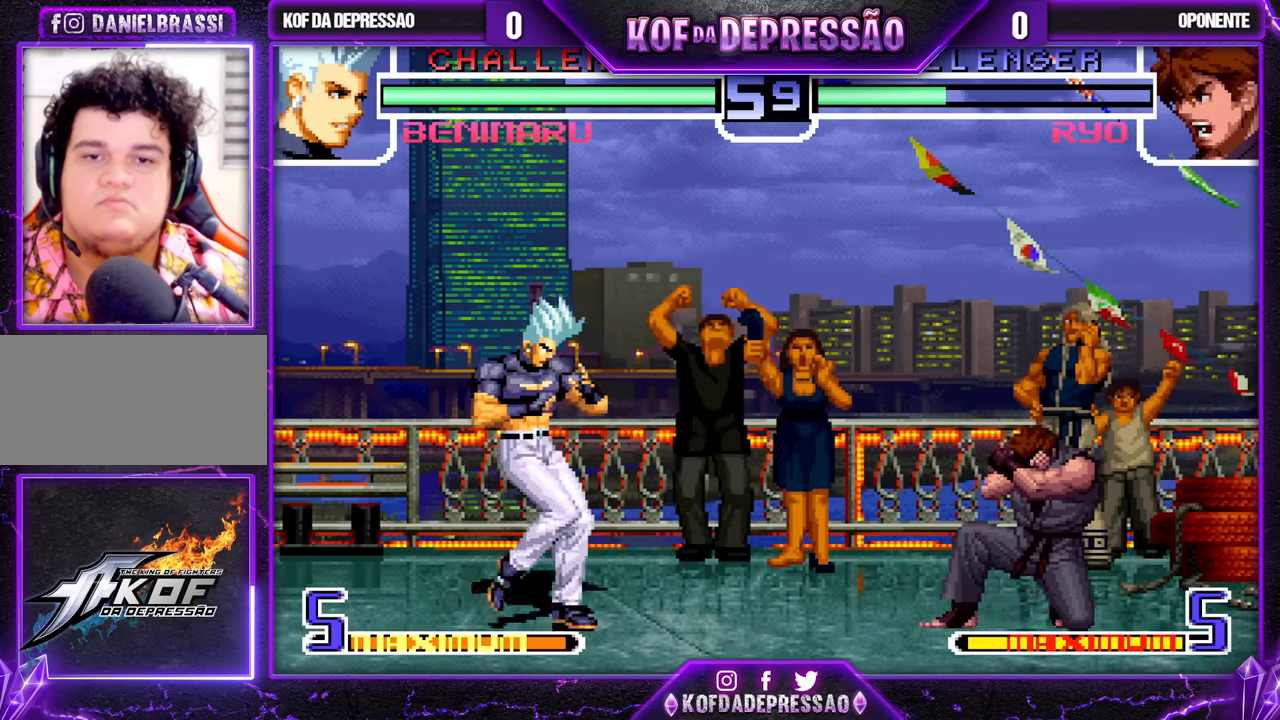
{"buttons": [], "left_stick": "down-left", "events": [[33, "left_stick", "up"], [83, "CROSS", "down"], [150, "CROSS", "up"], [167, "left_stick", "center"], [217, "left_stick", "down"], [317, "left_stick", "down-left"]]}
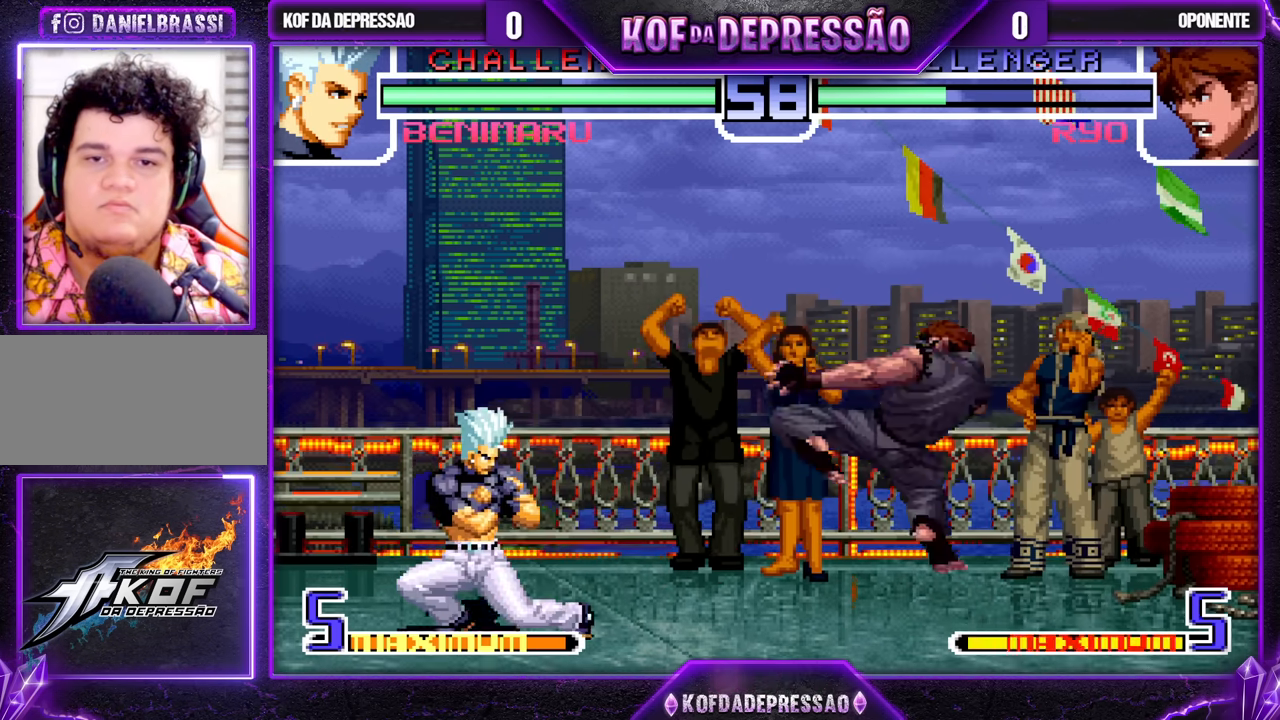
{"buttons": [], "left_stick": "left", "events": [[33, "left_stick", "left"]]}
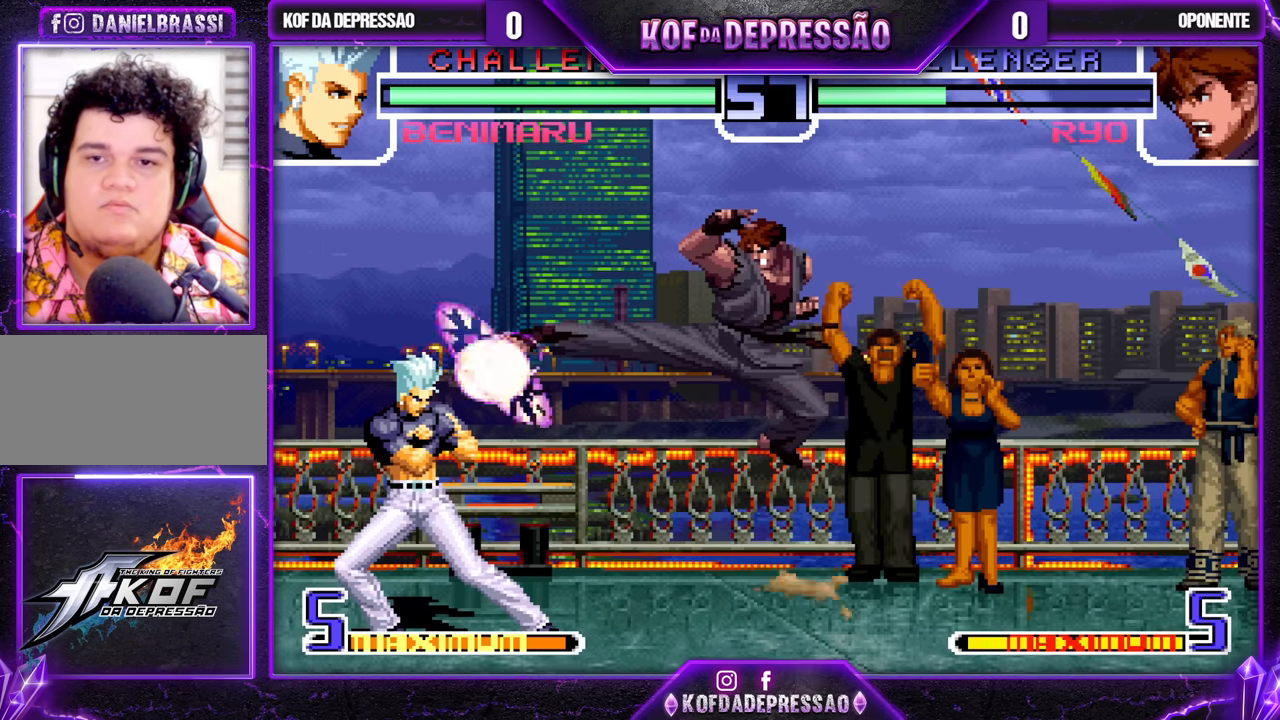
{"buttons": ["R1"], "left_stick": "right", "events": [[317, "left_stick", "right"], [450, "R1", "down"]]}
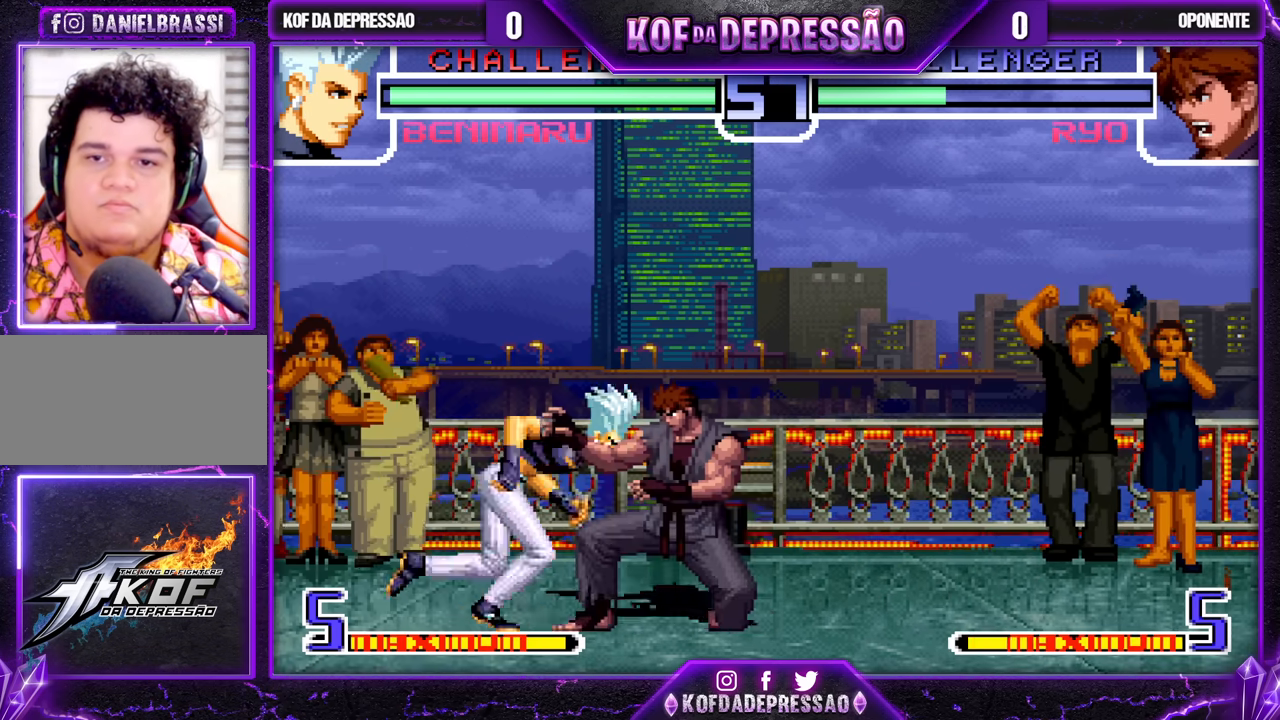
{"buttons": [], "left_stick": "center", "events": [[17, "left_stick", "down"], [33, "R1", "up"], [83, "left_stick", "left"], [167, "left_stick", "down-right"], [250, "TRIANGLE", "down"], [250, "left_stick", "left"], [317, "TRIANGLE", "up"], [350, "left_stick", "center"]]}
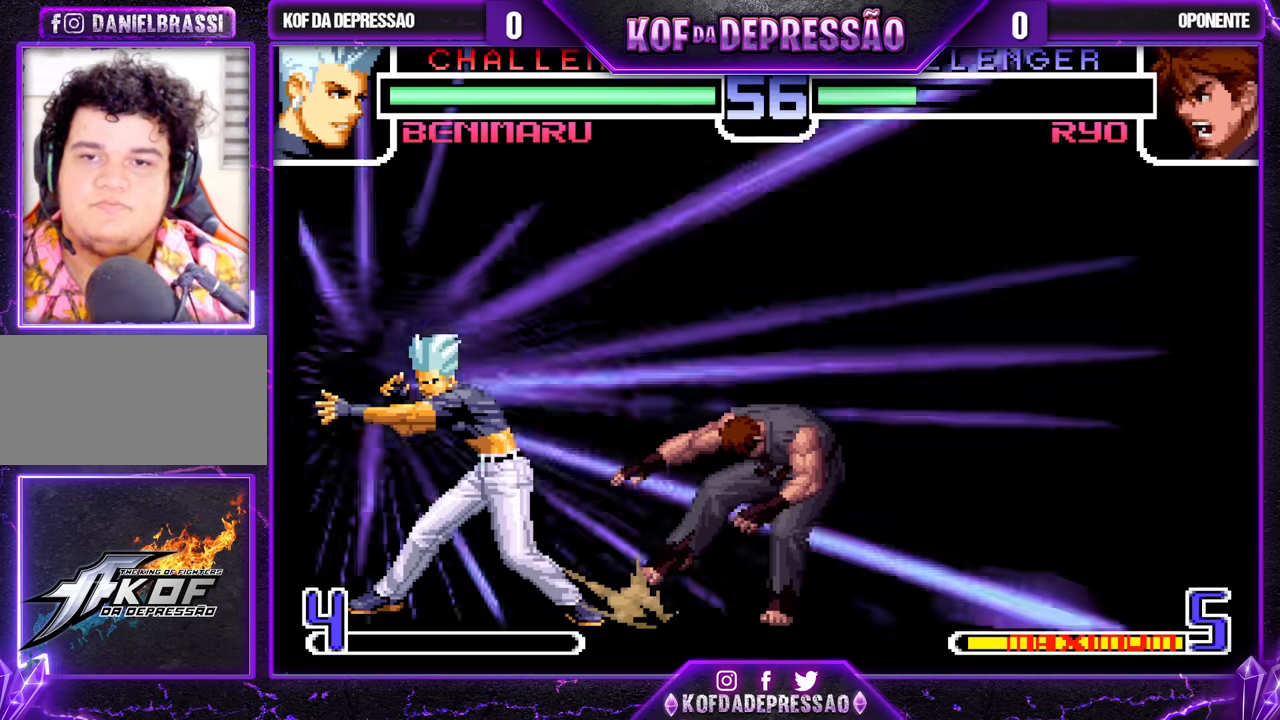
{"buttons": [], "left_stick": "center", "events": [[233, "SQUARE", "down"], [267, "SQUARE", "up"]]}
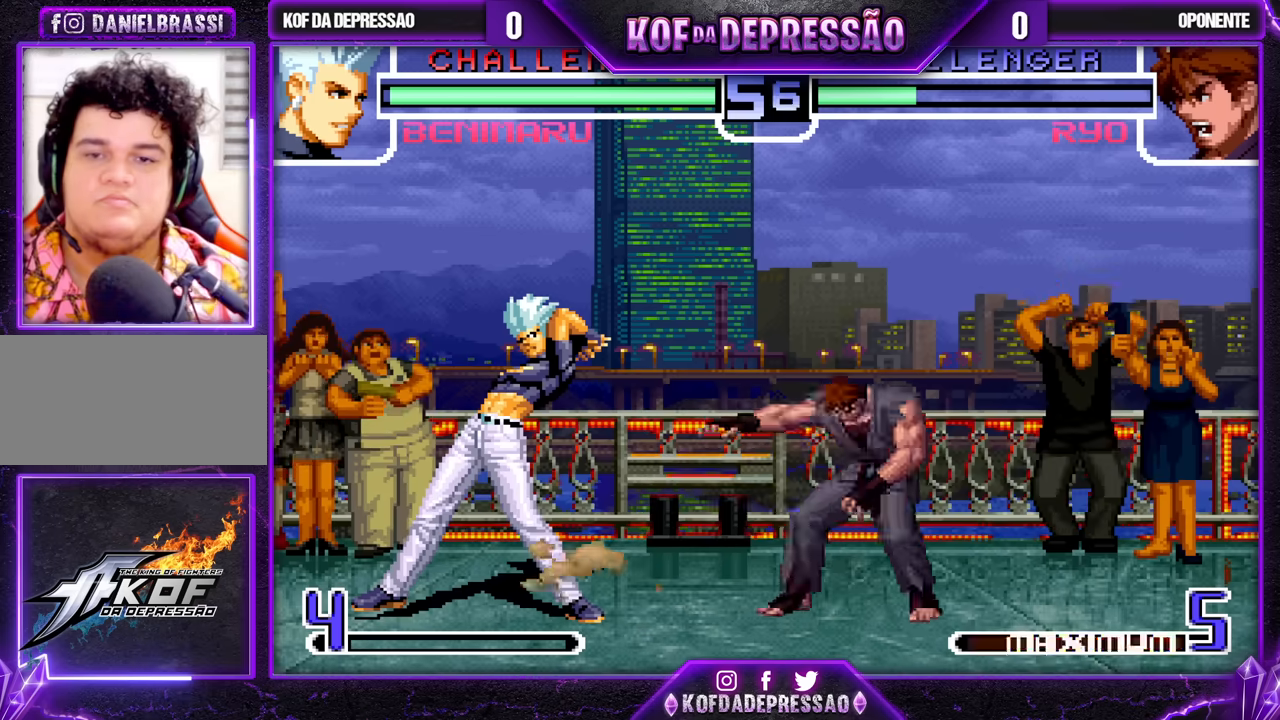
{"buttons": [], "left_stick": "center", "events": [[150, "TRIANGLE", "down"], [167, "SQUARE", "down"], [183, "L2", "down"], [217, "L2", "up"], [333, "SQUARE", "up"], [333, "TRIANGLE", "up"]]}
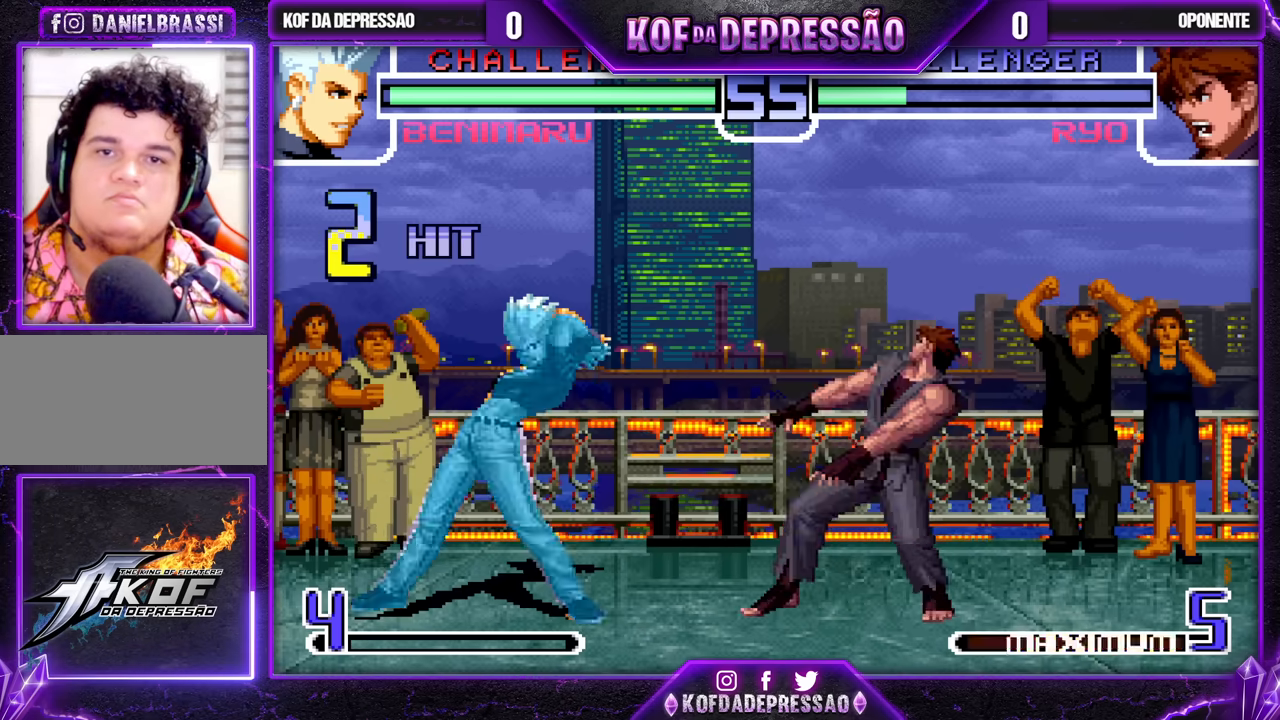
{"buttons": [], "left_stick": "center", "events": [[150, "SQUARE", "down"], [150, "TRIANGLE", "down"], [217, "SQUARE", "up"], [217, "TRIANGLE", "up"]]}
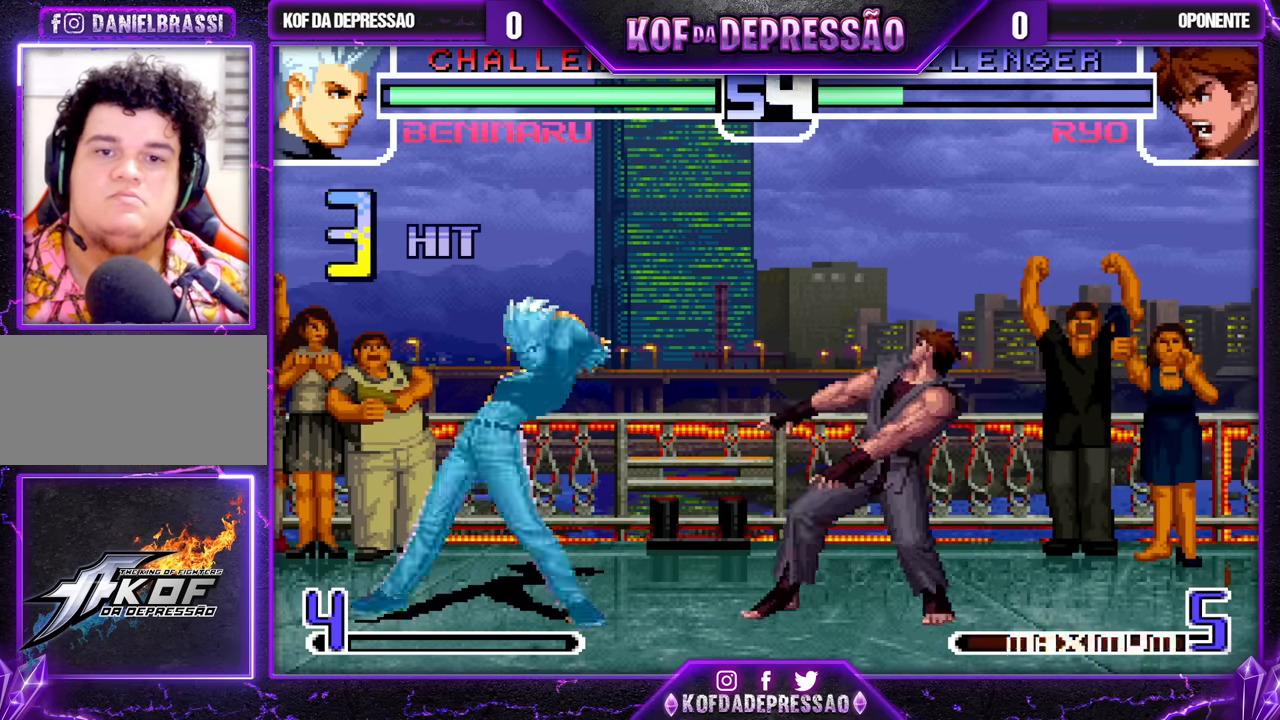
{"buttons": [], "left_stick": "center", "events": [[150, "SQUARE", "down"], [150, "TRIANGLE", "down"], [250, "SQUARE", "up"], [250, "TRIANGLE", "up"]]}
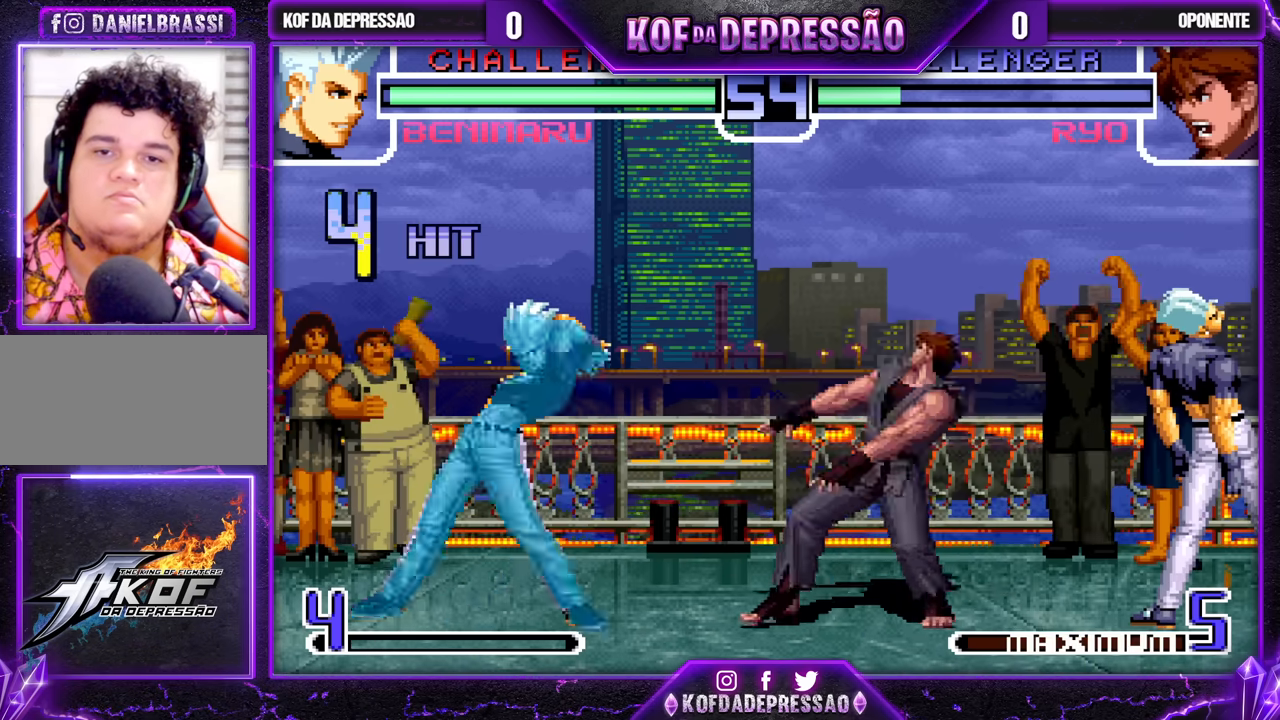
{"buttons": [], "left_stick": "center", "events": [[183, "SQUARE", "down"], [183, "TRIANGLE", "down"], [200, "CROSS", "down"], [217, "CROSS", "up"], [250, "TRIANGLE", "up"], [267, "SQUARE", "up"]]}
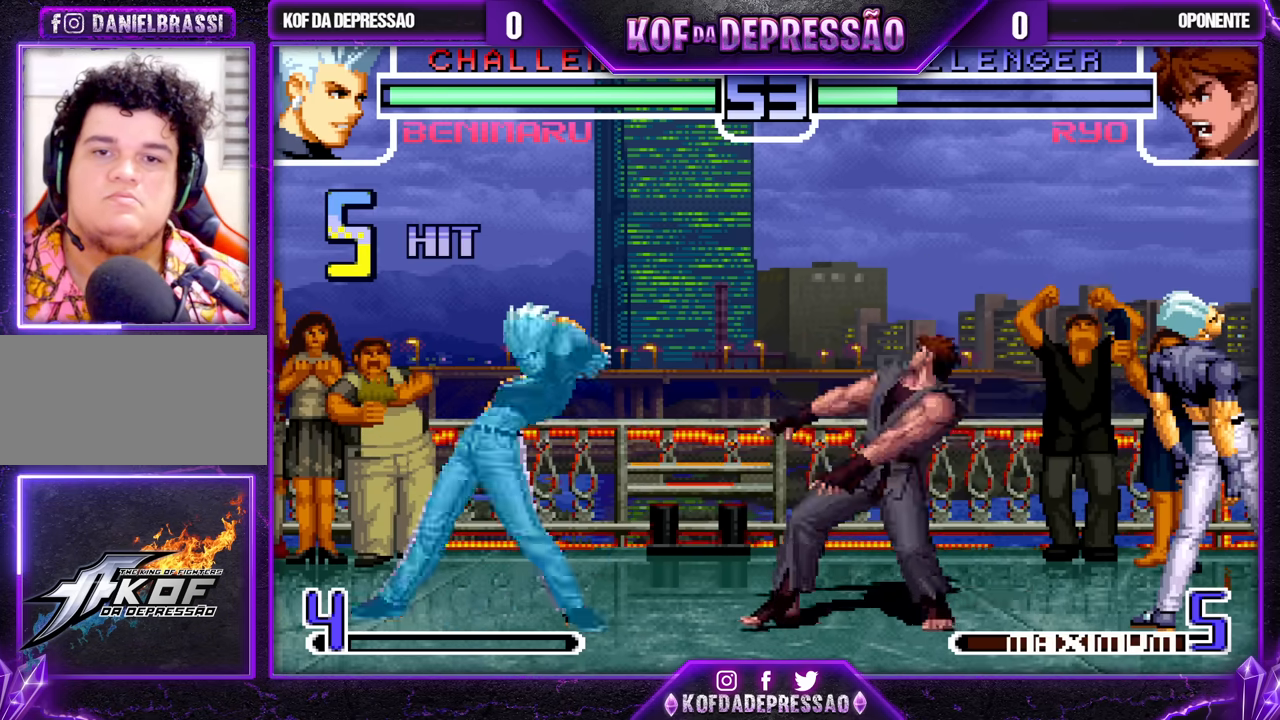
{"buttons": [], "left_stick": "center", "events": [[150, "SQUARE", "down"], [150, "TRIANGLE", "down"], [167, "CROSS", "down"], [167, "R1", "down"], [183, "R1", "up"], [200, "CROSS", "up"], [217, "SQUARE", "up"], [217, "TRIANGLE", "up"], [300, "TRIANGLE", "down"], [317, "SQUARE", "down"], [350, "CROSS", "down"], [383, "SQUARE", "up"], [383, "TRIANGLE", "up"], [400, "CROSS", "up"]]}
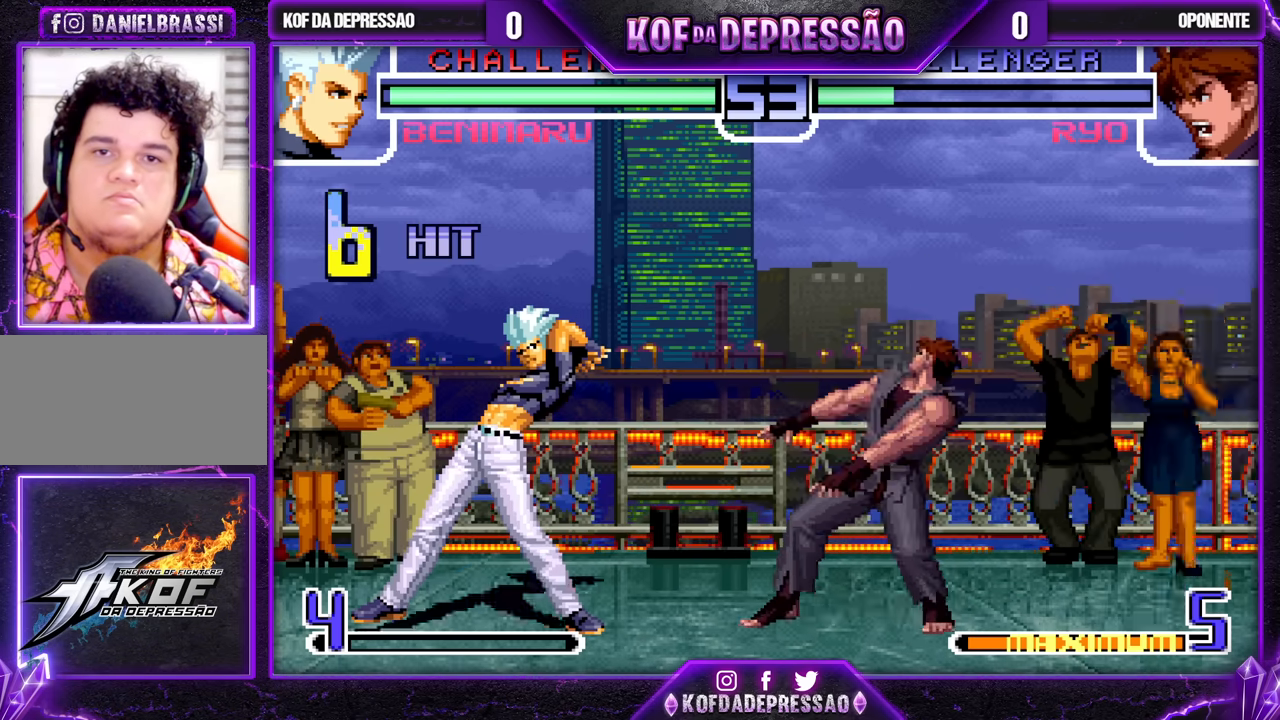
{"buttons": [], "left_stick": "center", "events": [[117, "TRIANGLE", "down"], [400, "TRIANGLE", "up"]]}
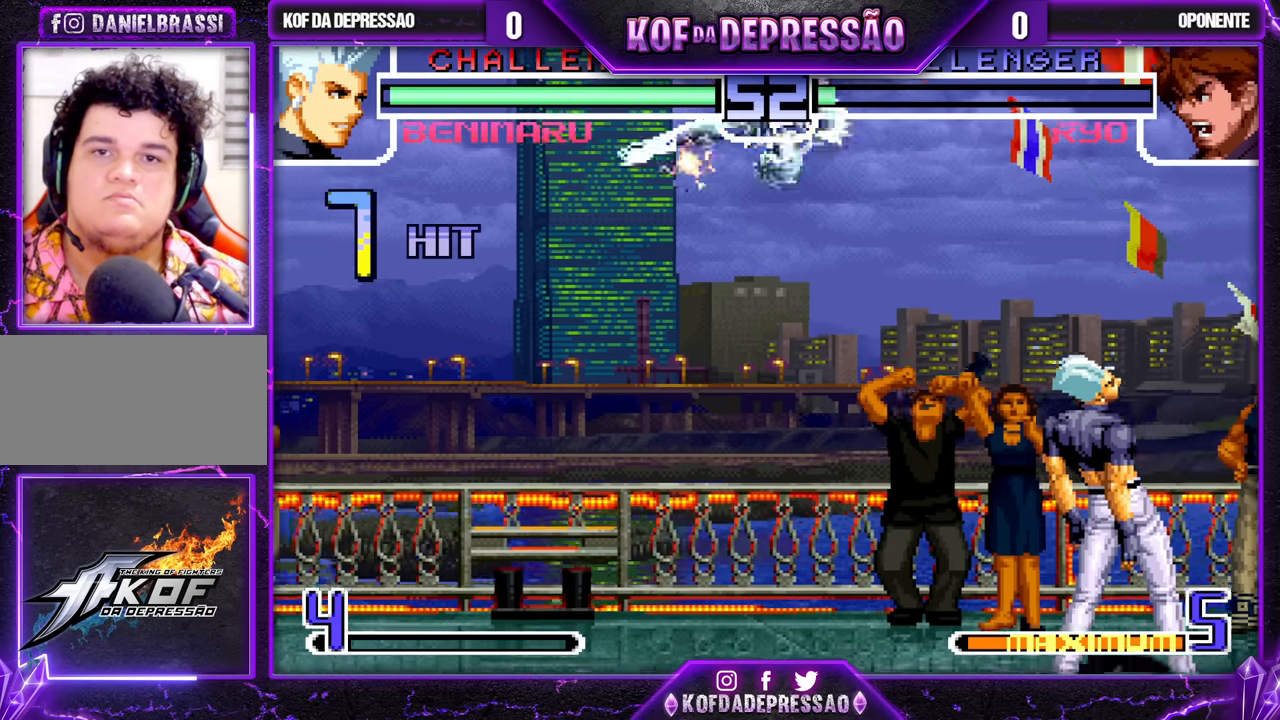
{"buttons": [], "left_stick": "up-left", "events": [[17, "left_stick", "up-left"]]}
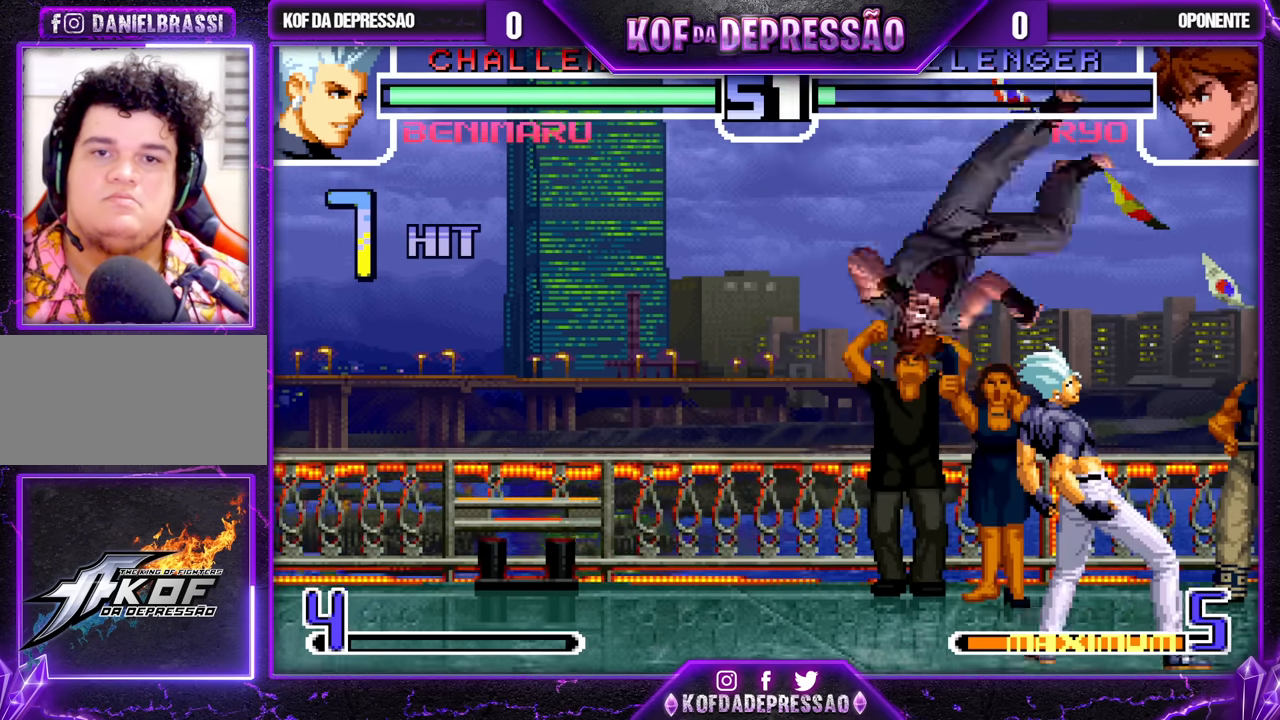
{"buttons": [], "left_stick": "up-right", "events": [[217, "left_stick", "center"], [367, "left_stick", "up-right"]]}
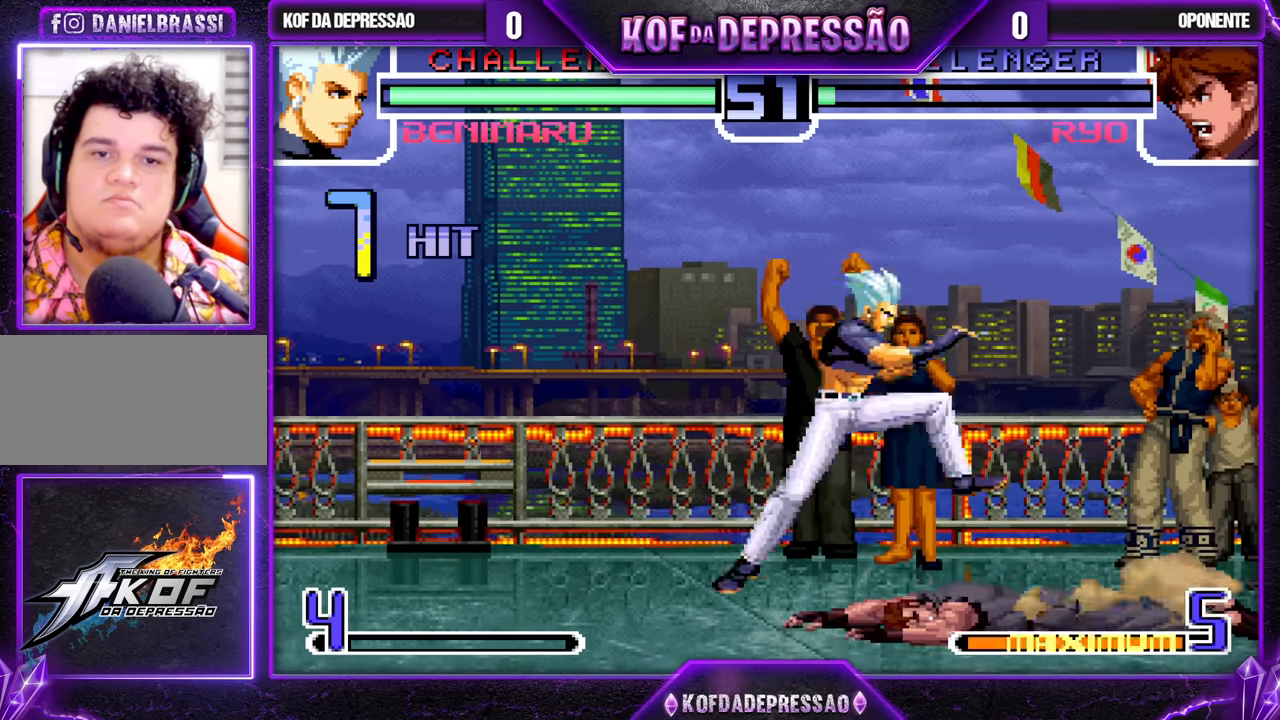
{"buttons": ["SQUARE"], "left_stick": "left", "events": [[333, "left_stick", "down-right"], [433, "left_stick", "left"], [483, "SQUARE", "down"]]}
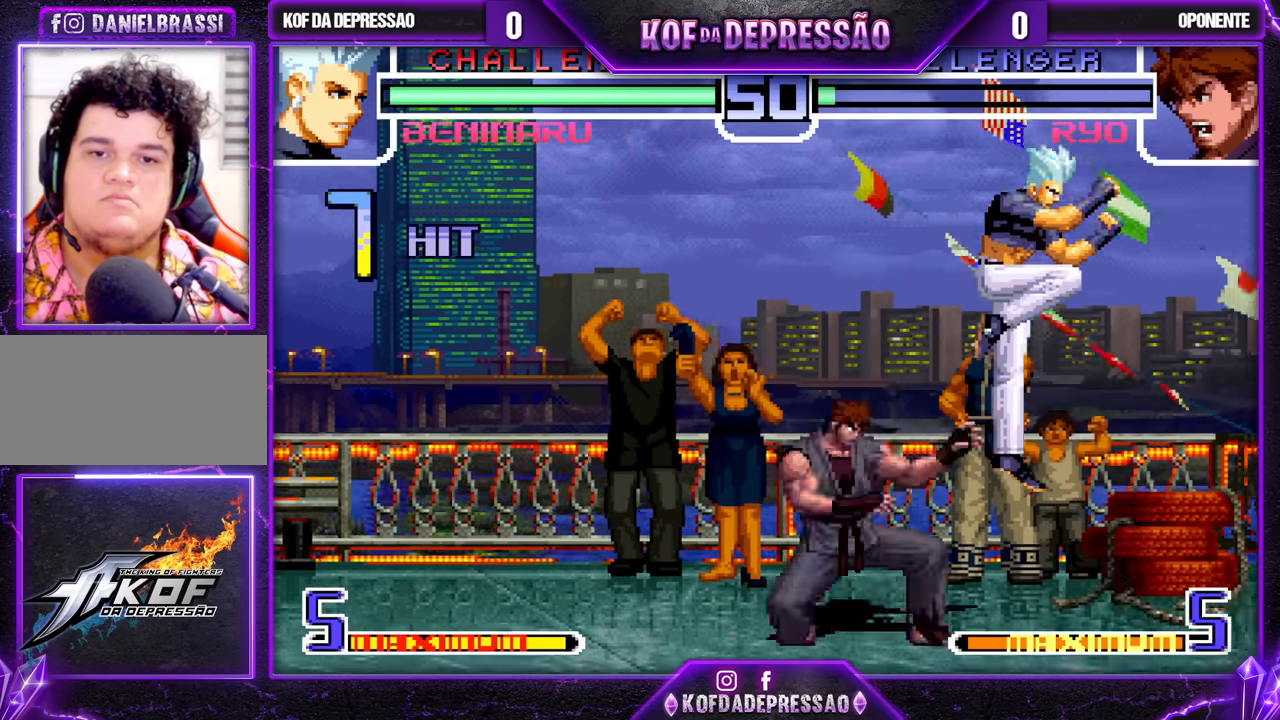
{"buttons": [], "left_stick": "down-right"}
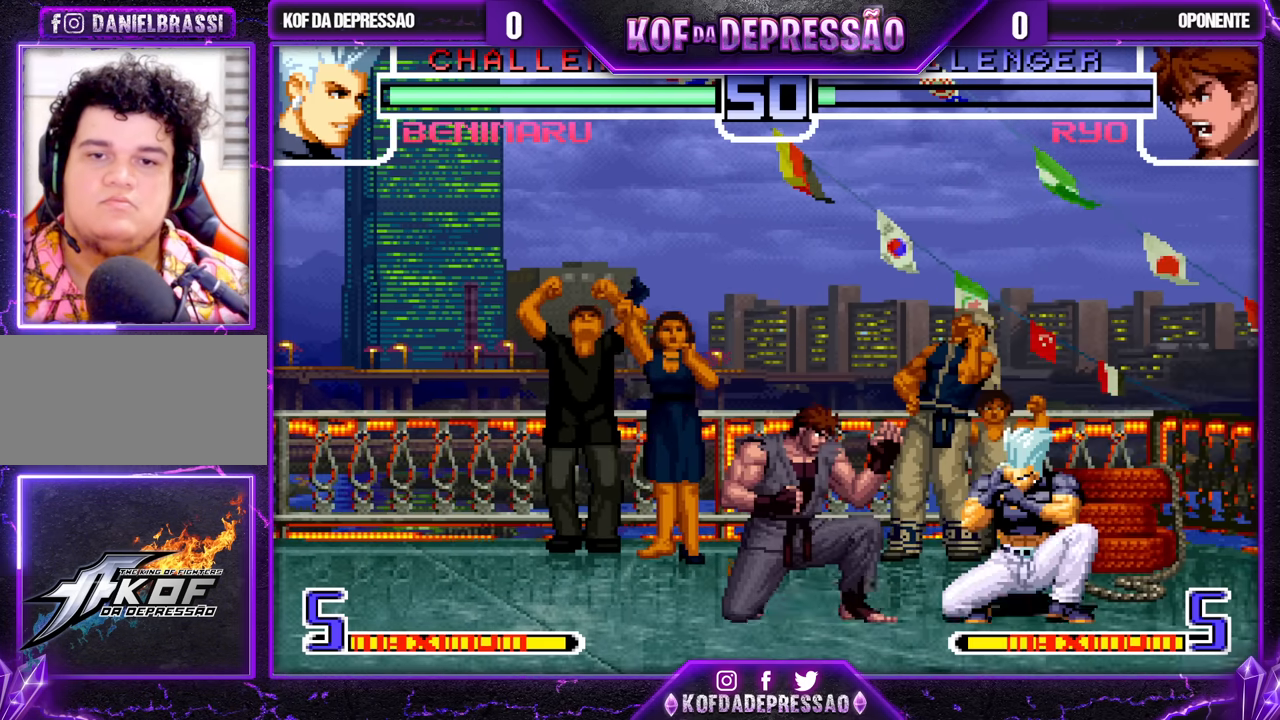
{"buttons": ["TRIANGLE"], "left_stick": "left", "events": [[50, "TRIANGLE", "down"], [133, "TRIANGLE", "up"], [350, "TRIANGLE", "down"], [383, "TRIANGLE", "up"], [383, "left_stick", "down-left"], [450, "left_stick", "left"], [483, "TRIANGLE", "down"]]}